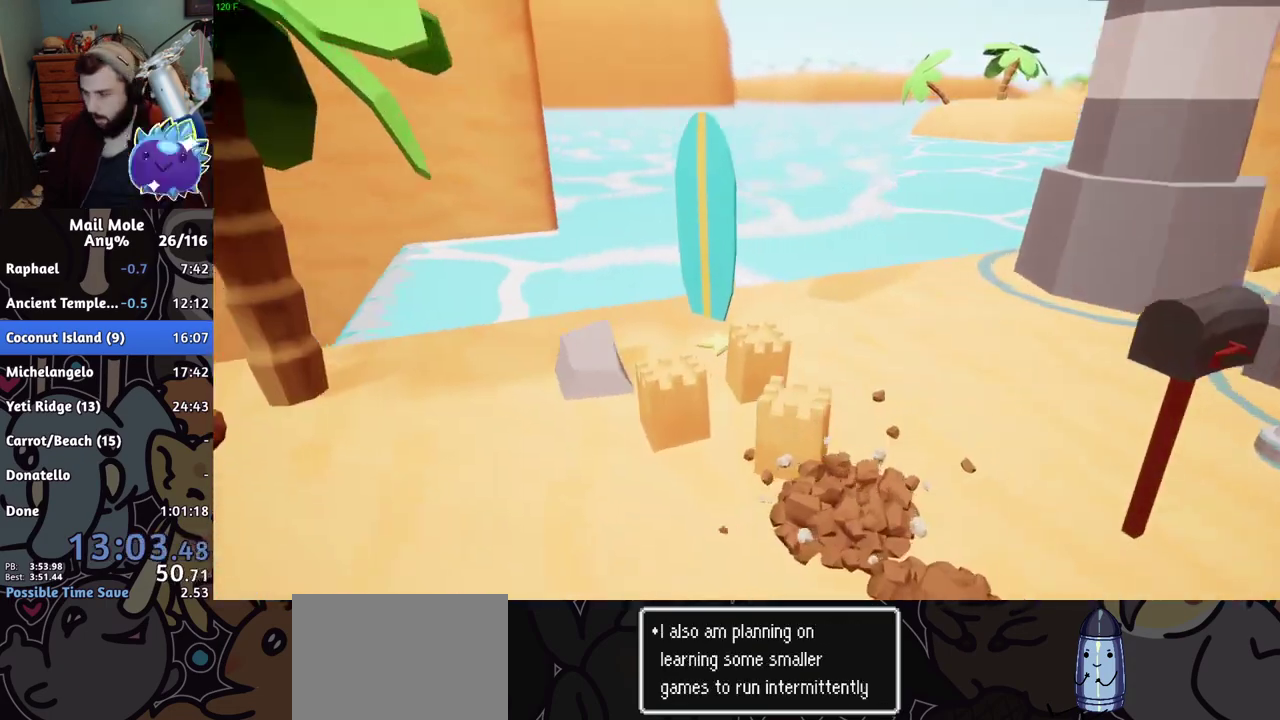
Gameplay with a controller (PlayStation layout); each line is a JSON object with the inputs held at the frame after it. "events" lists button and stick changes between this image and that frame as [ms after this image, input, new state], when the widget could be followed in between. Not read: R1.
{"buttons": [], "left_stick": "center", "right_stick": "center", "events": []}
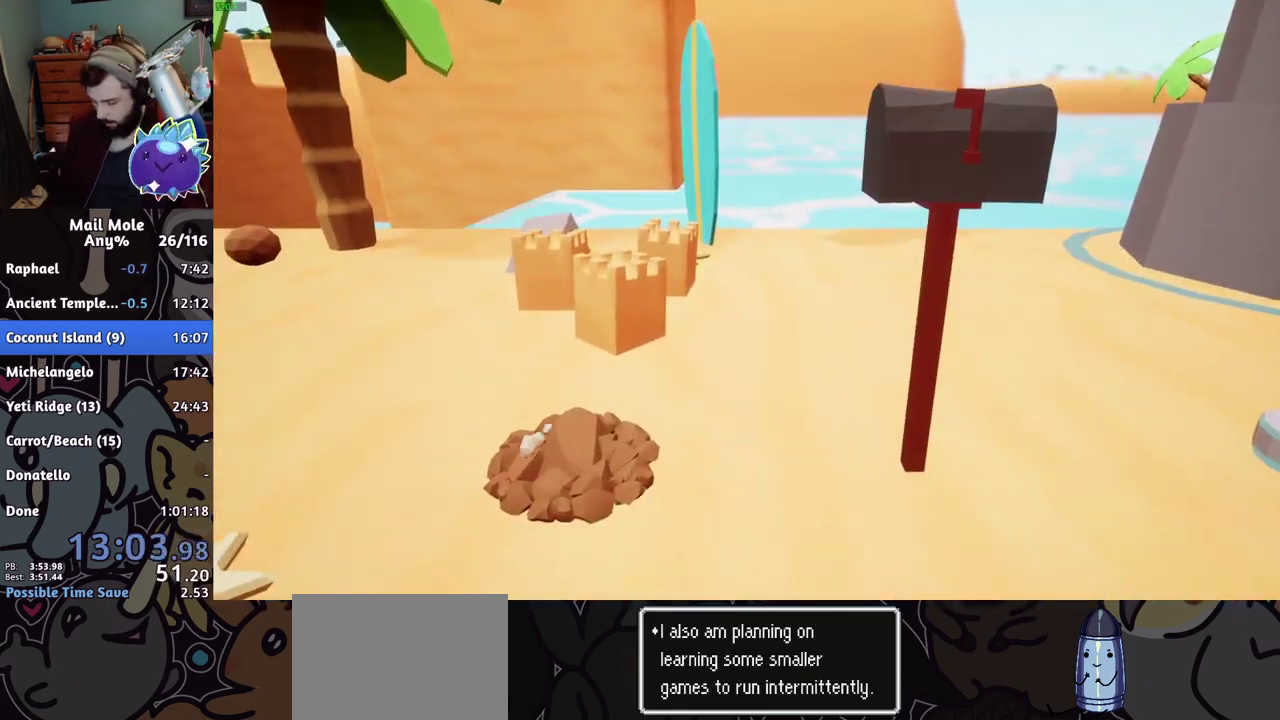
{"buttons": [], "left_stick": "center", "right_stick": "center", "events": []}
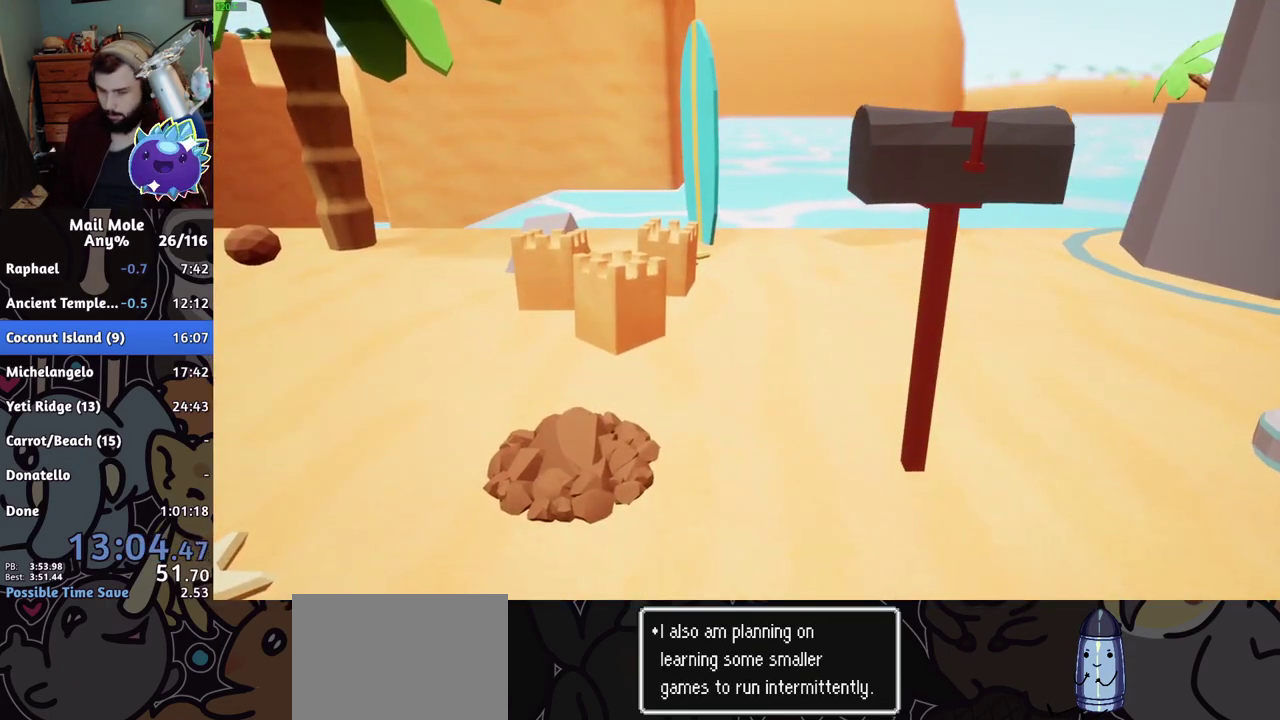
{"buttons": [], "left_stick": "center", "right_stick": "center", "events": []}
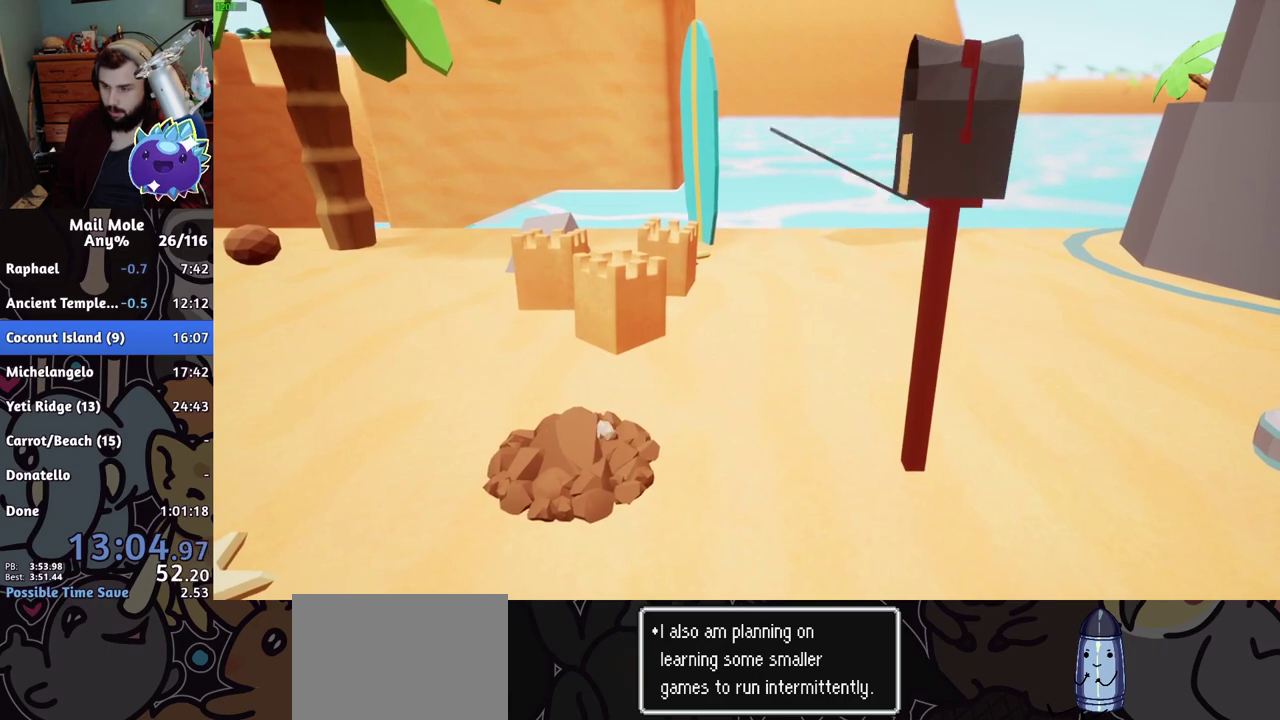
{"buttons": [], "left_stick": "center", "right_stick": "center", "events": []}
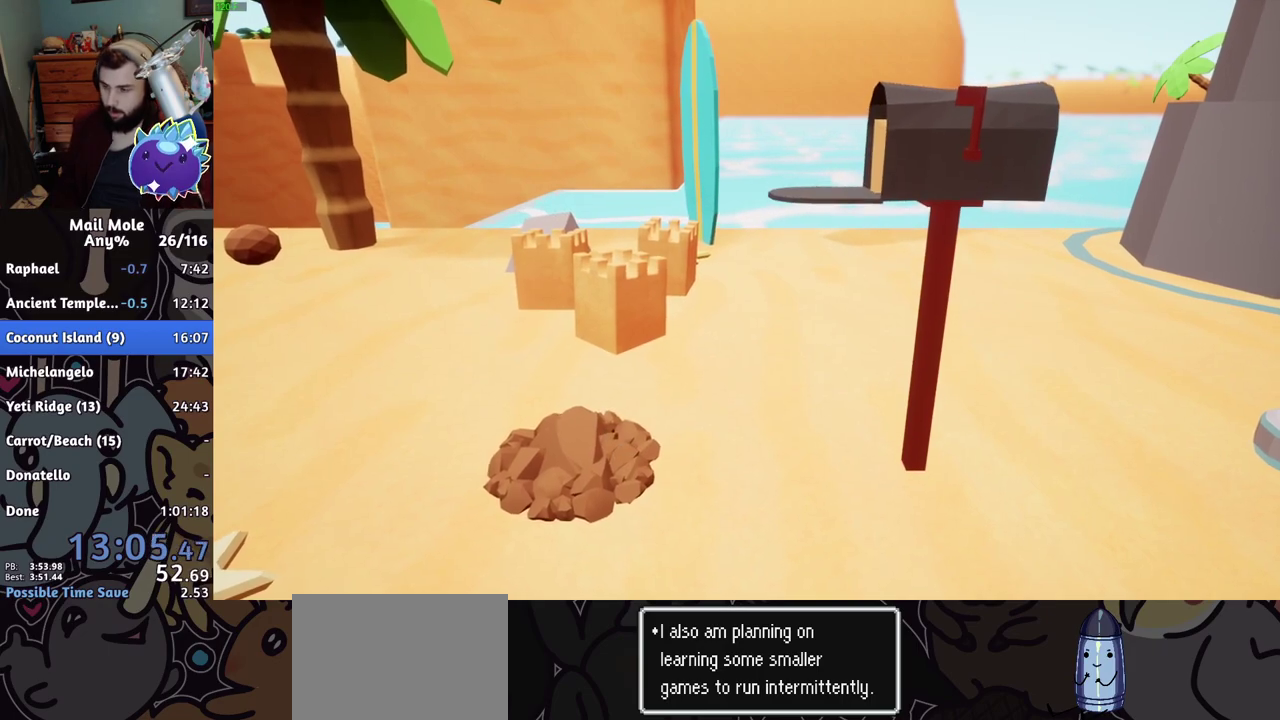
{"buttons": [], "left_stick": "center", "right_stick": "center", "events": []}
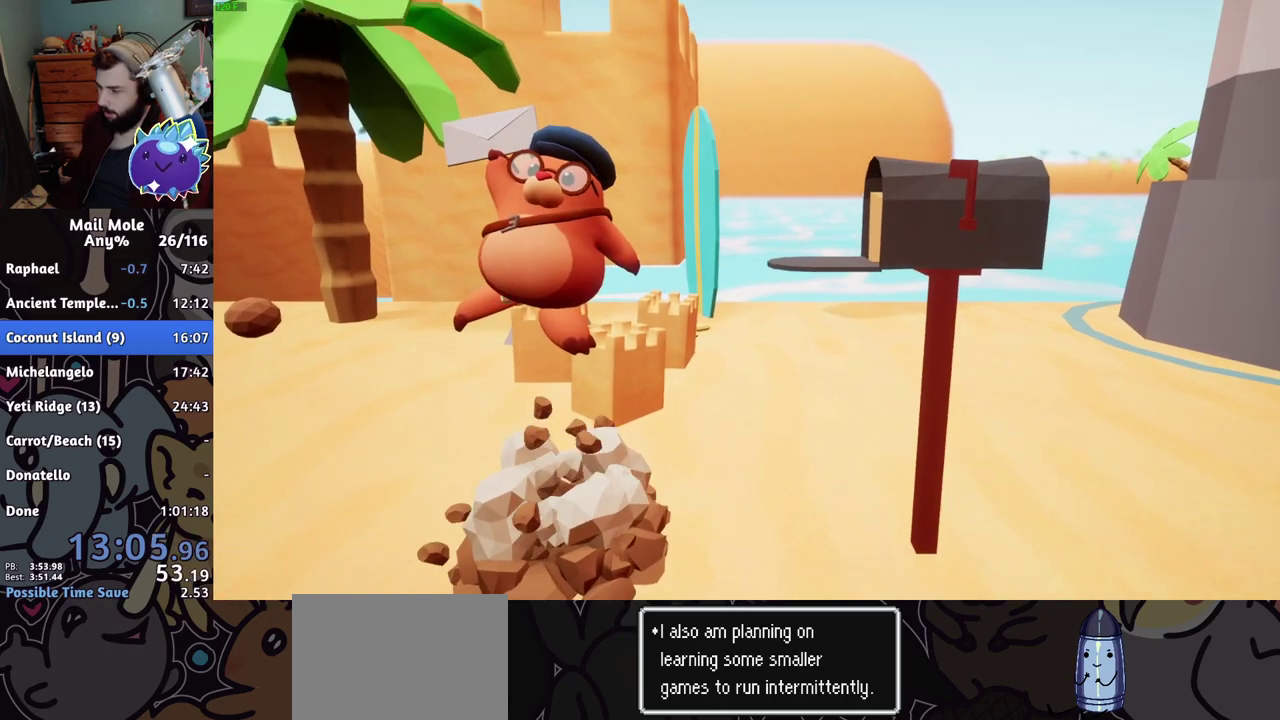
{"buttons": [], "left_stick": "center", "right_stick": "center", "events": []}
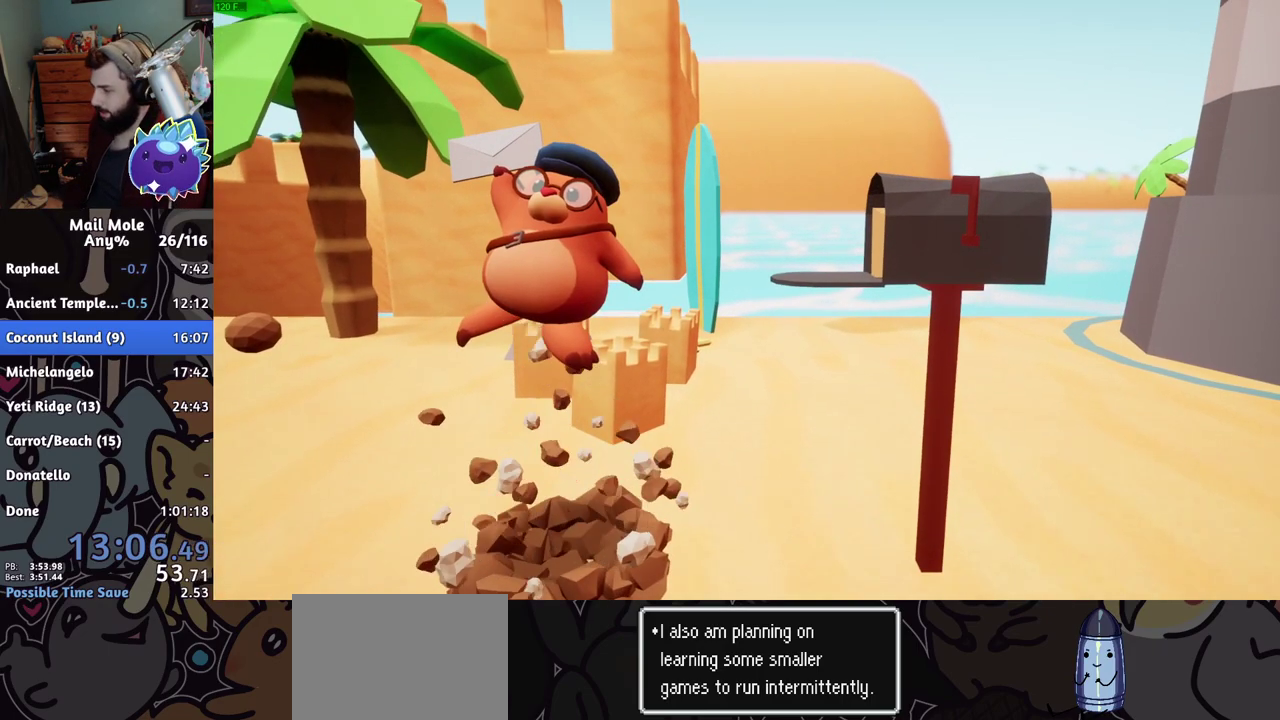
{"buttons": [], "left_stick": "center", "right_stick": "center", "events": []}
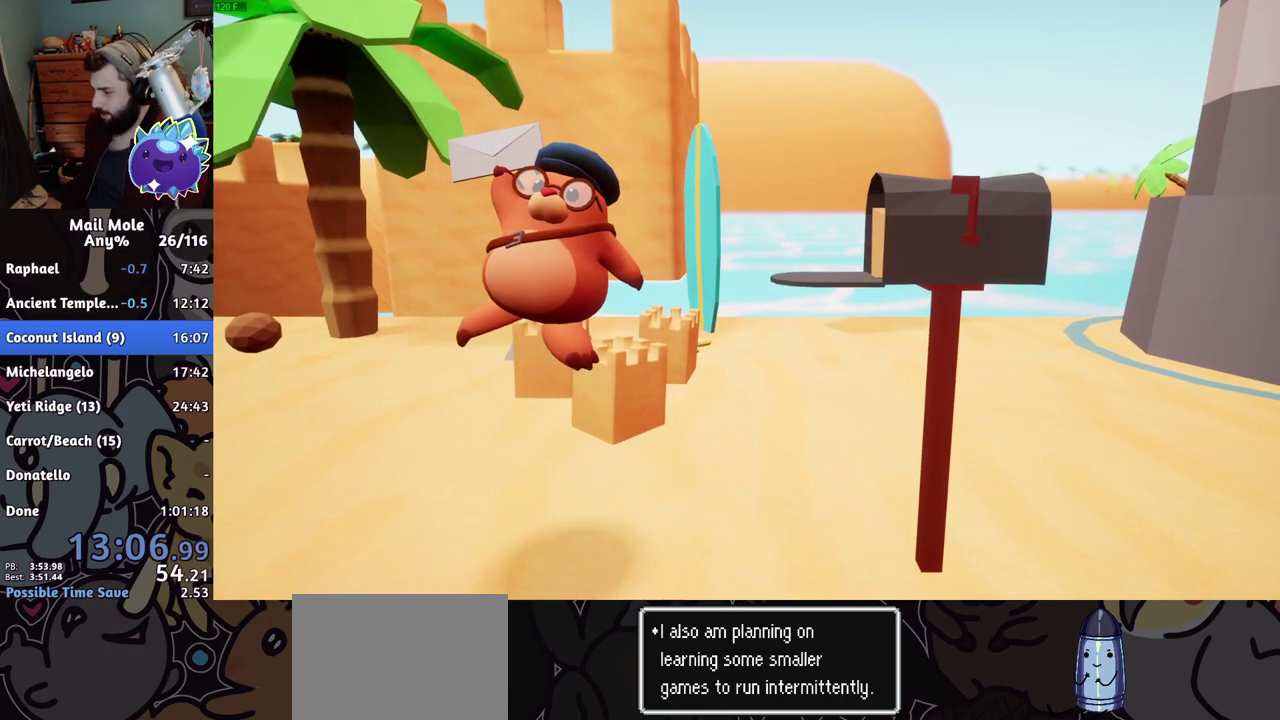
{"buttons": [], "left_stick": "center", "right_stick": "center", "events": []}
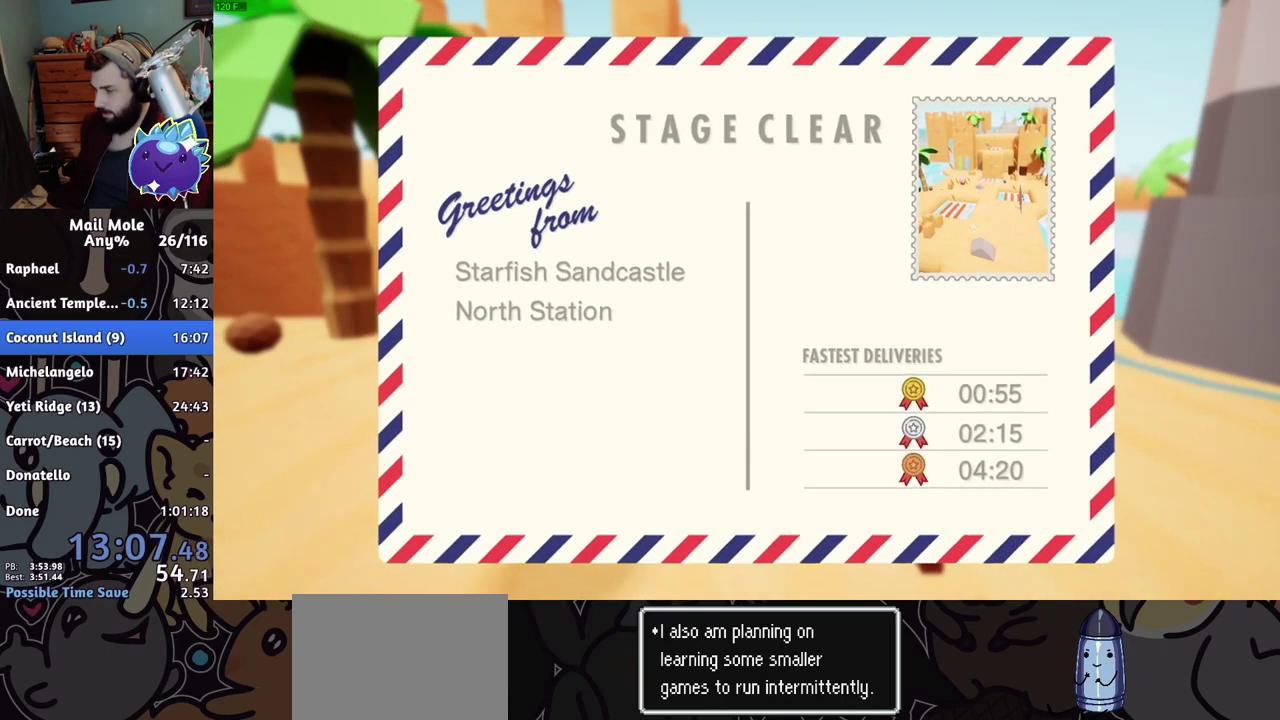
{"buttons": [], "left_stick": "center", "right_stick": "center", "events": [[317, "CROSS", "down"], [367, "CROSS", "up"]]}
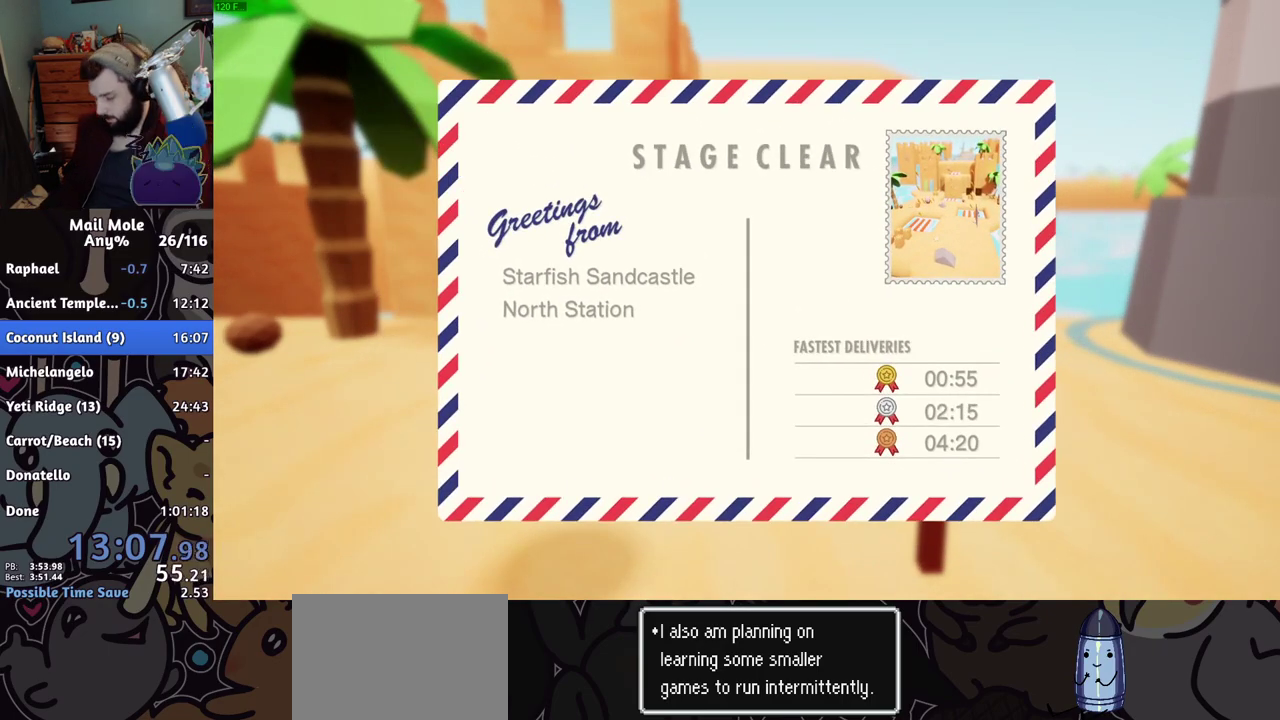
{"buttons": [], "left_stick": "down", "right_stick": "center", "events": [[484, "left_stick", "down"]]}
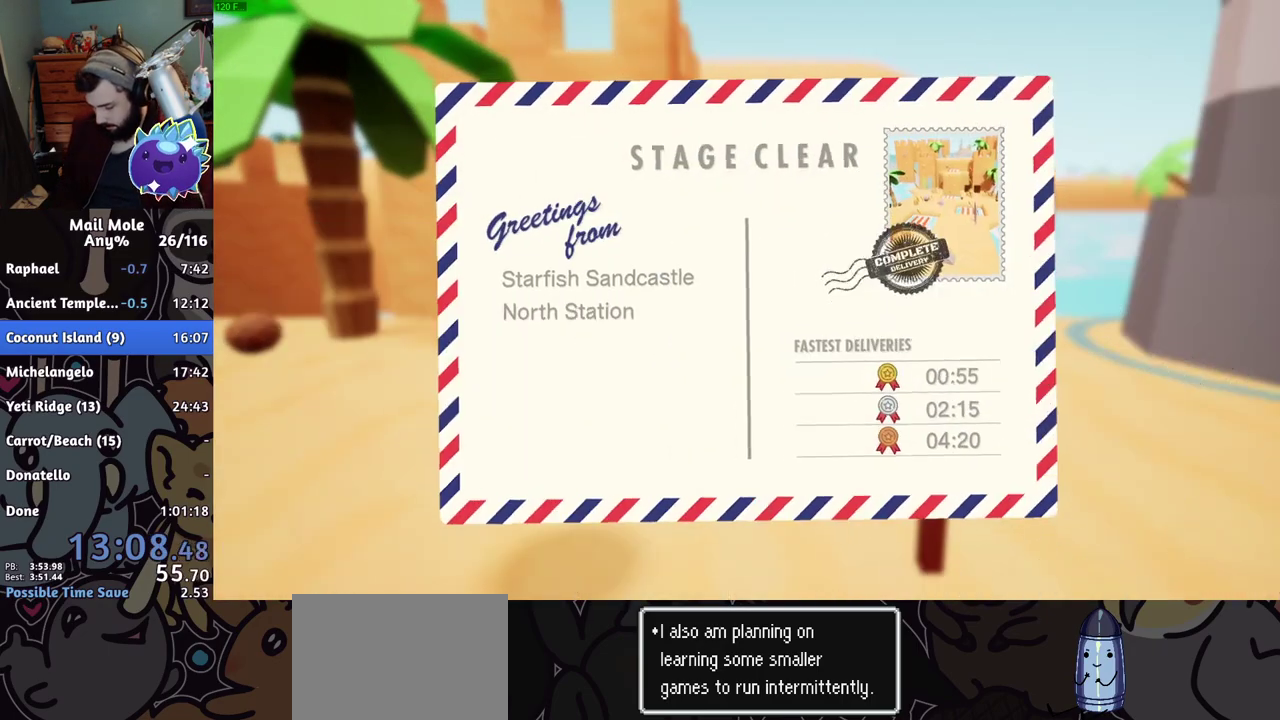
{"buttons": ["CROSS"], "left_stick": "center", "right_stick": "center"}
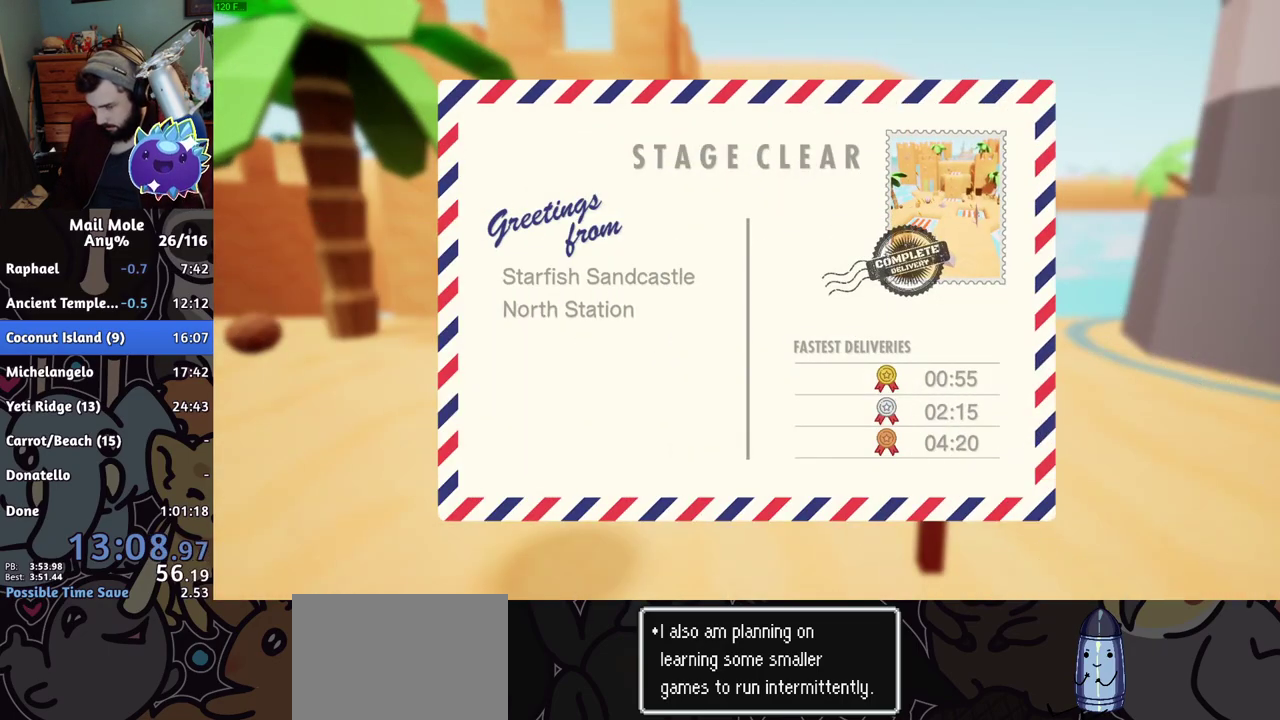
{"buttons": [], "left_stick": "down", "right_stick": "center"}
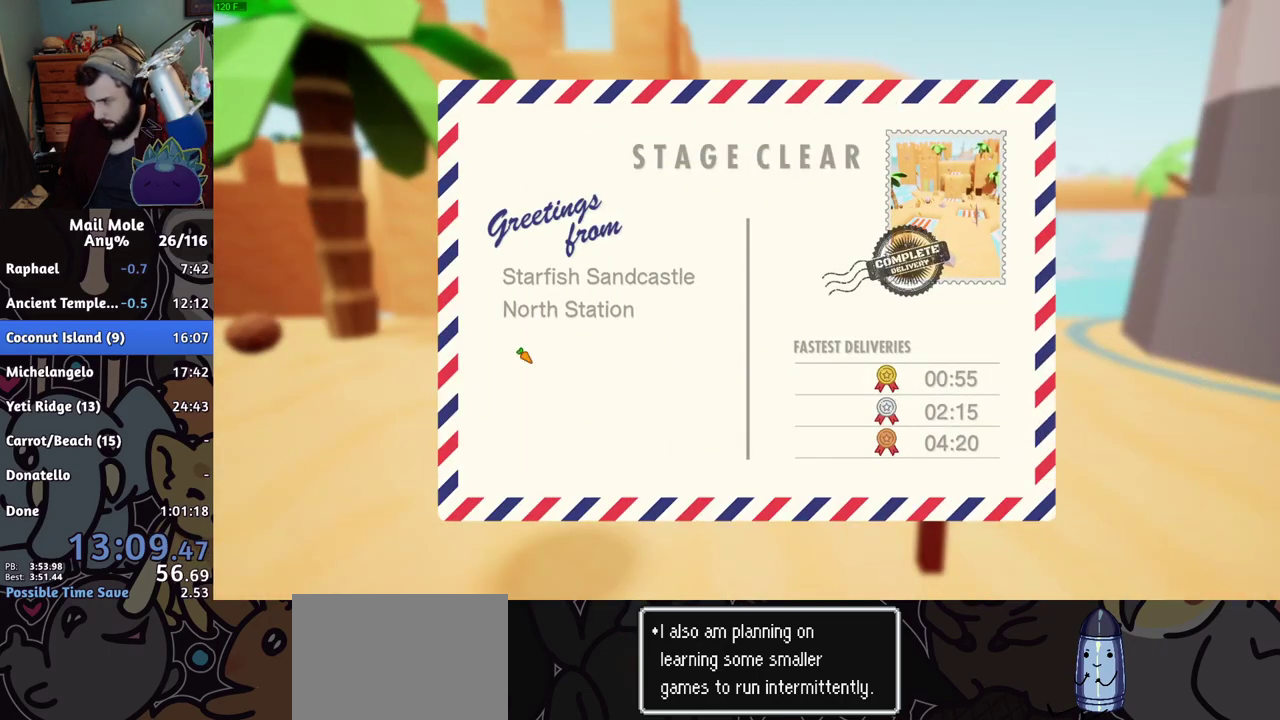
{"buttons": [], "left_stick": "center", "right_stick": "center", "events": [[67, "left_stick", "center"]]}
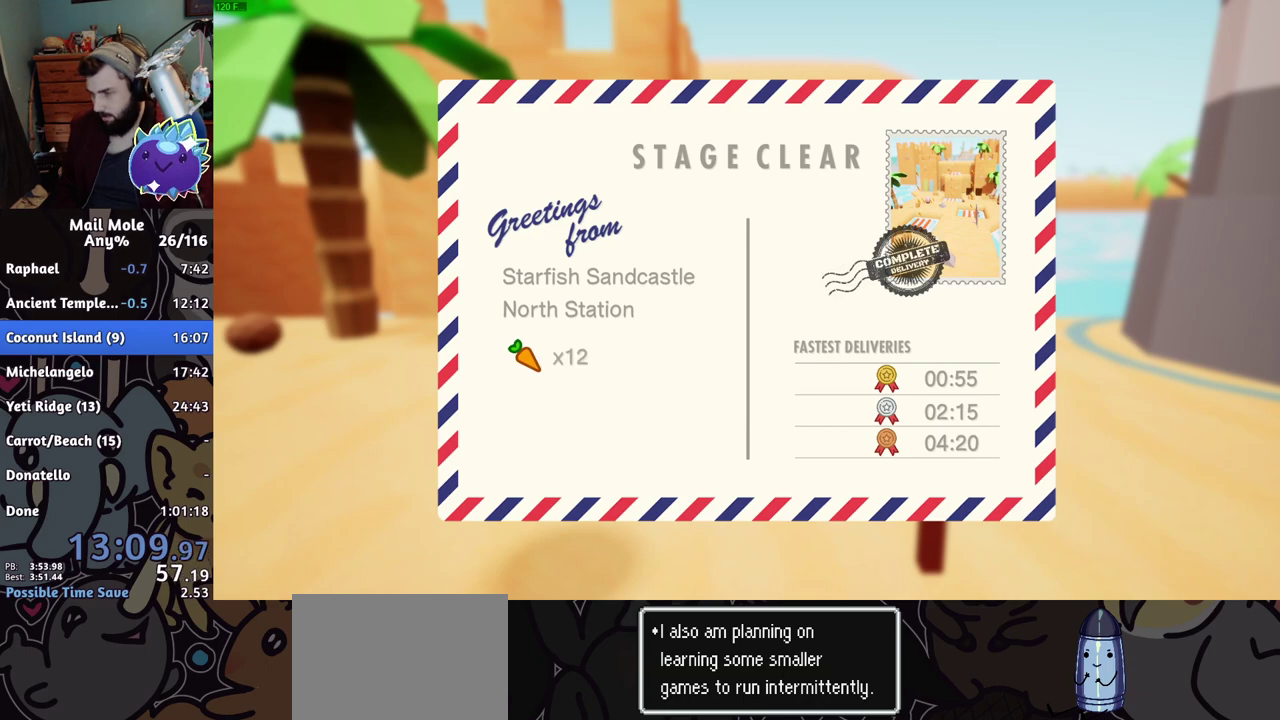
{"buttons": [], "left_stick": "center", "right_stick": "center", "events": []}
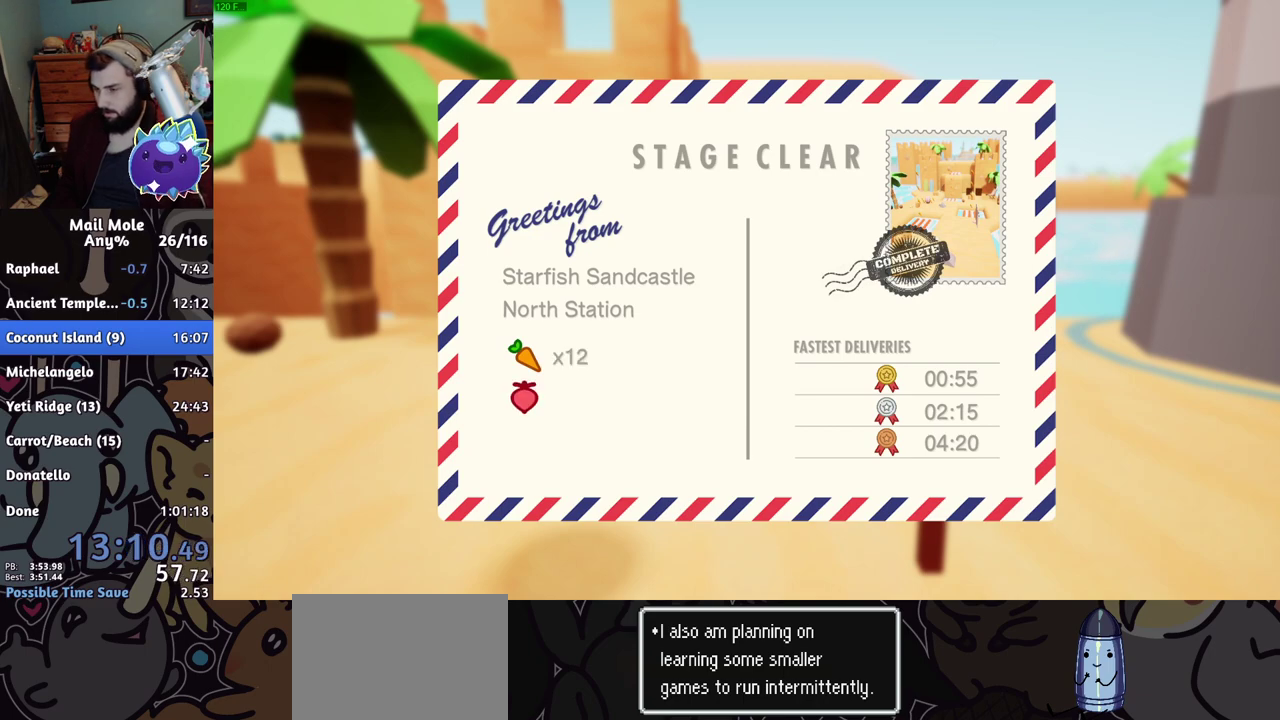
{"buttons": [], "left_stick": "center", "right_stick": "center", "events": []}
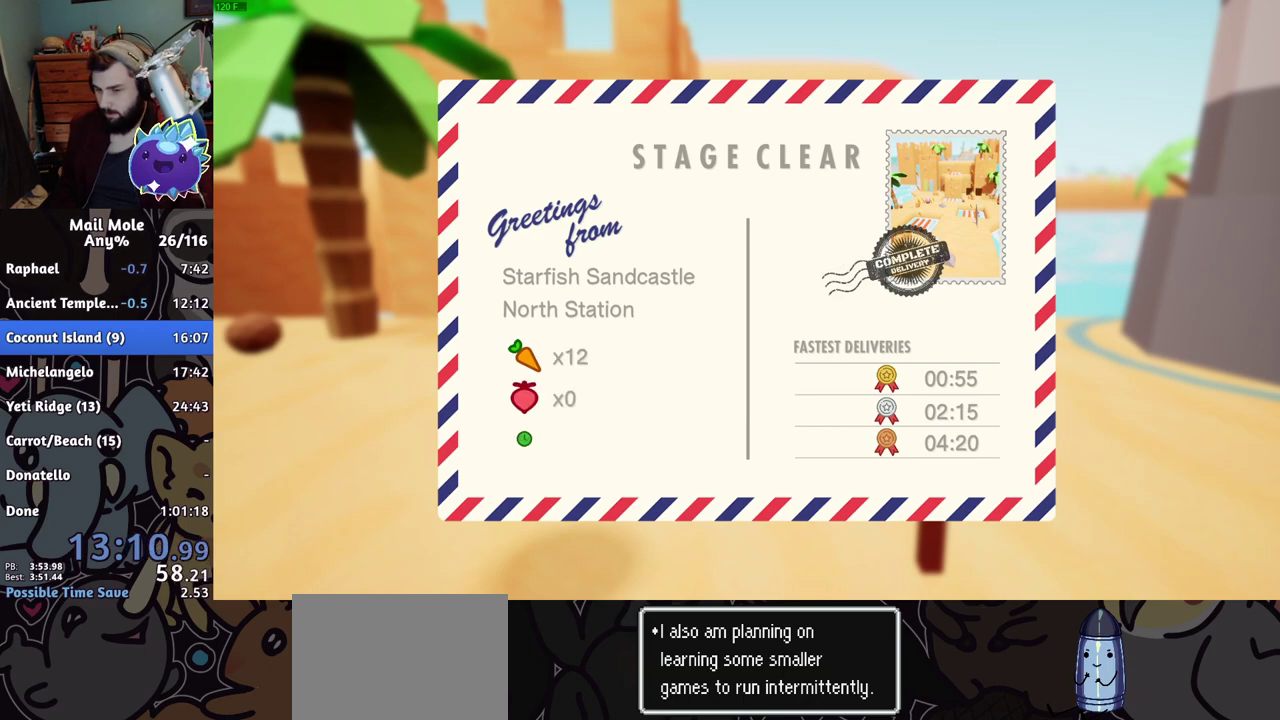
{"buttons": [], "left_stick": "center", "right_stick": "center", "events": []}
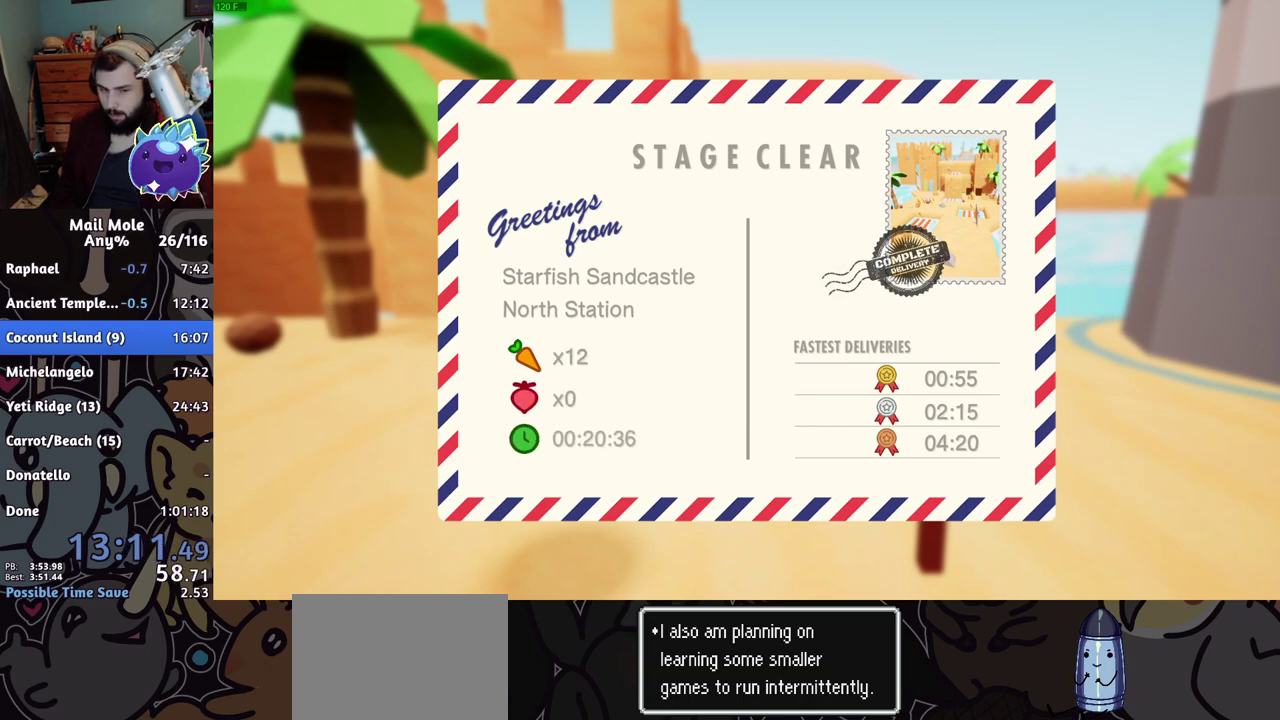
{"buttons": [], "left_stick": "center", "right_stick": "center", "events": []}
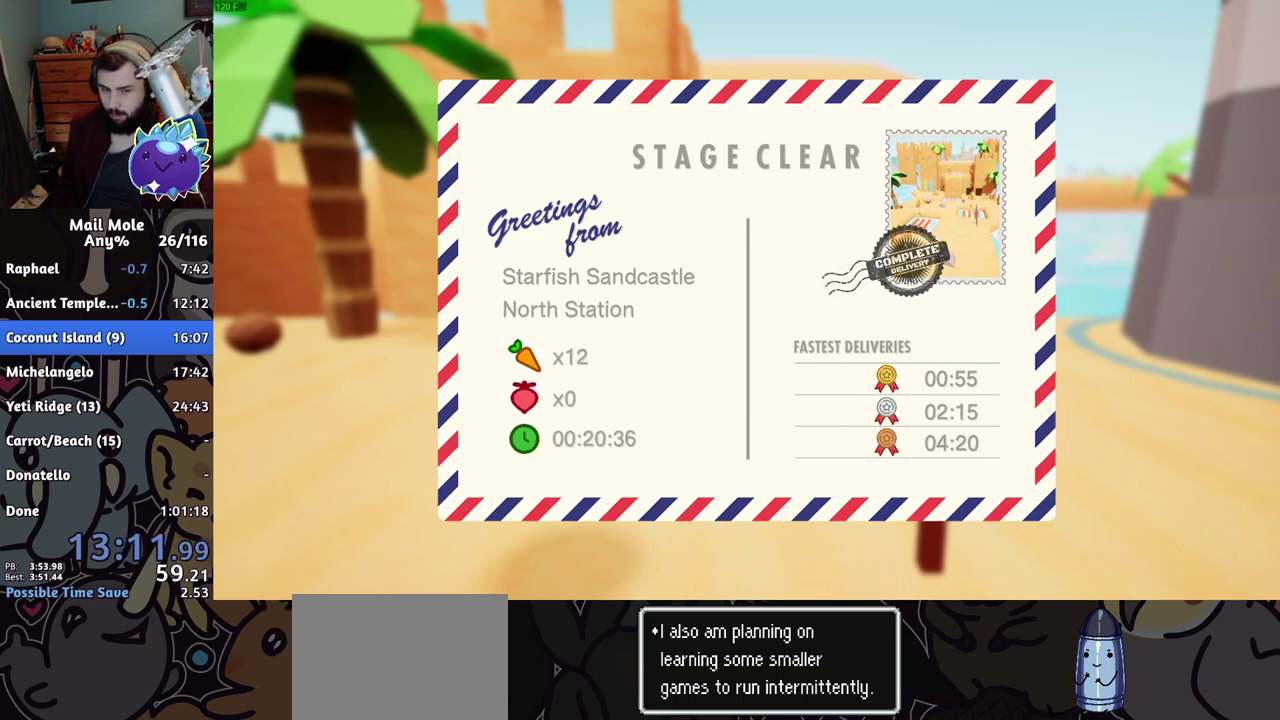
{"buttons": [], "left_stick": "center", "right_stick": "center", "events": [[67, "CROSS", "down"], [117, "CROSS", "up"], [317, "CROSS", "down"], [367, "CROSS", "up"]]}
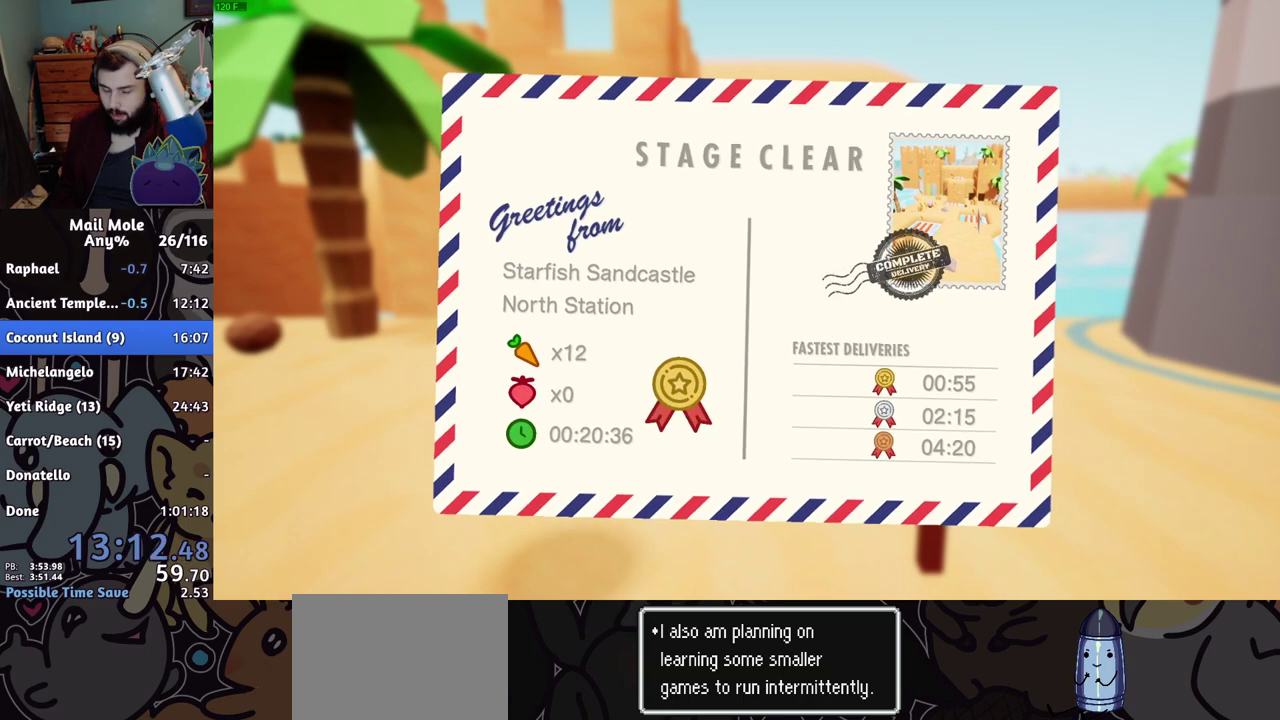
{"buttons": [], "left_stick": "center", "right_stick": "center", "events": []}
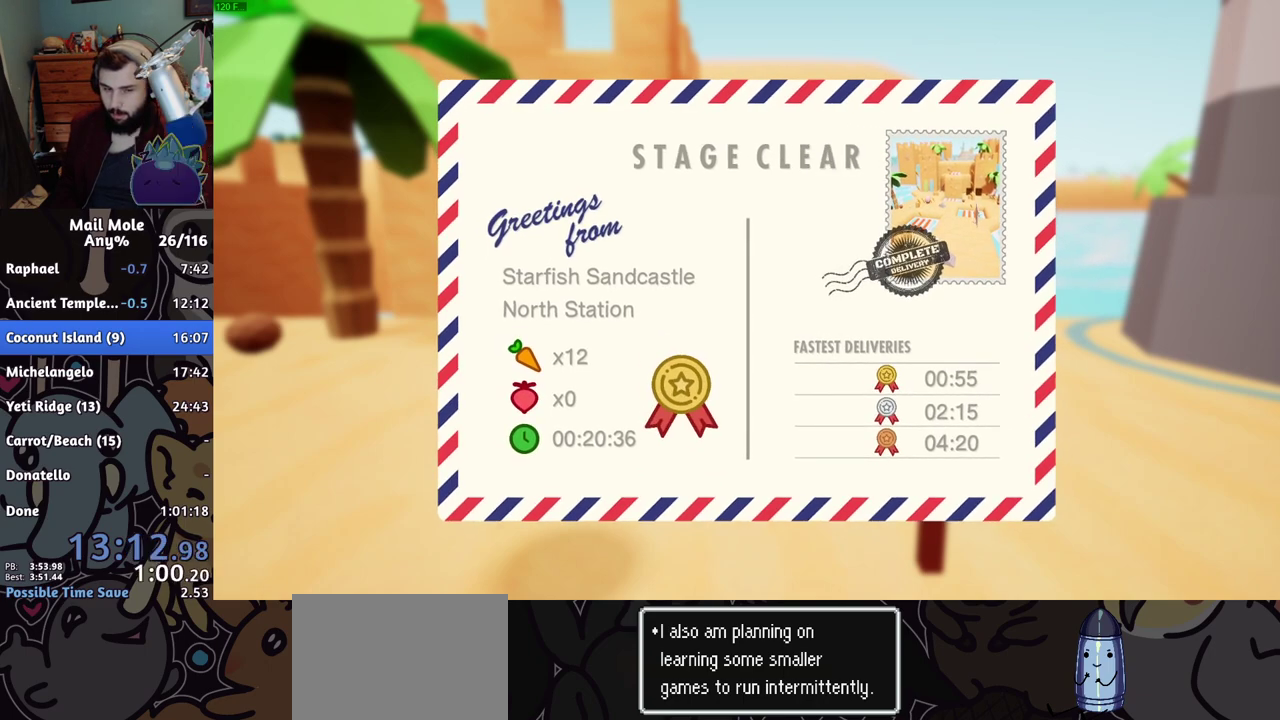
{"buttons": ["CROSS"], "left_stick": "center", "right_stick": "center"}
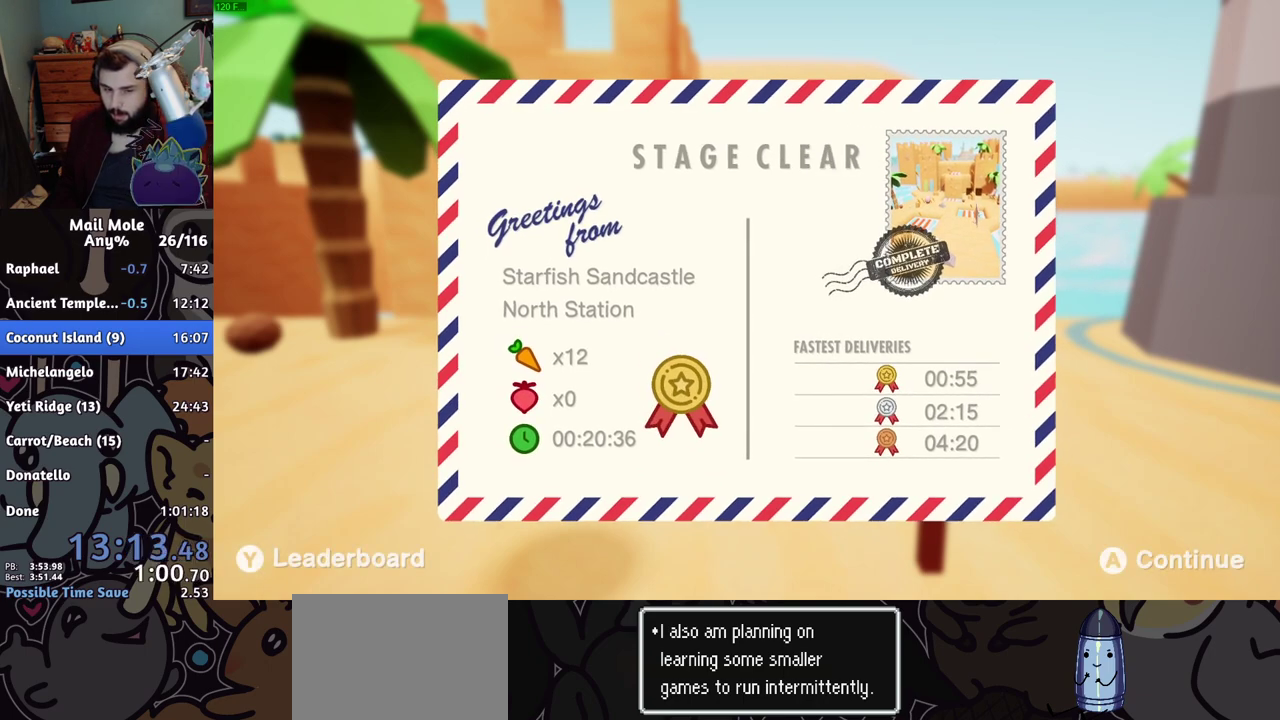
{"buttons": [], "left_stick": "center", "right_stick": "center"}